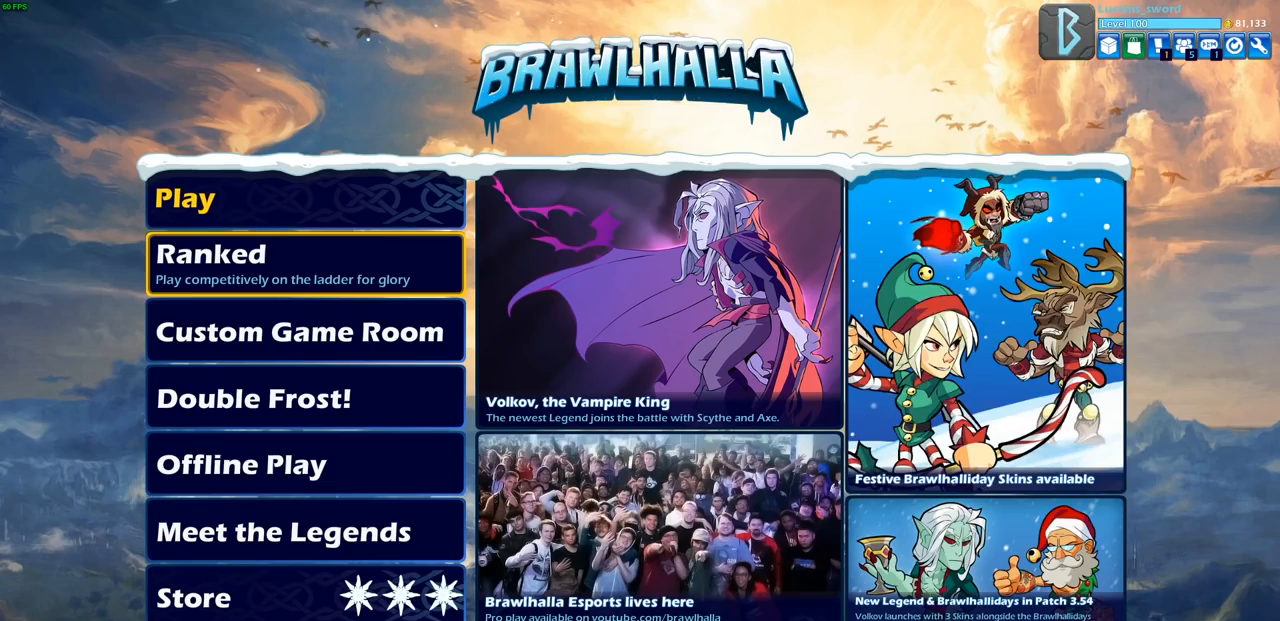
Gameplay with a controller (PlayStation layout); each line is a JSON object with the inputs held at the frame after it. "events" lists button and stick changes between this image and that frame as [ms after this image, input, new state], when the widget could be followed in between.
{"buttons": [], "left_stick": "center", "right_stick": "center", "events": [[167, "CROSS", "down"], [267, "CROSS", "up"]]}
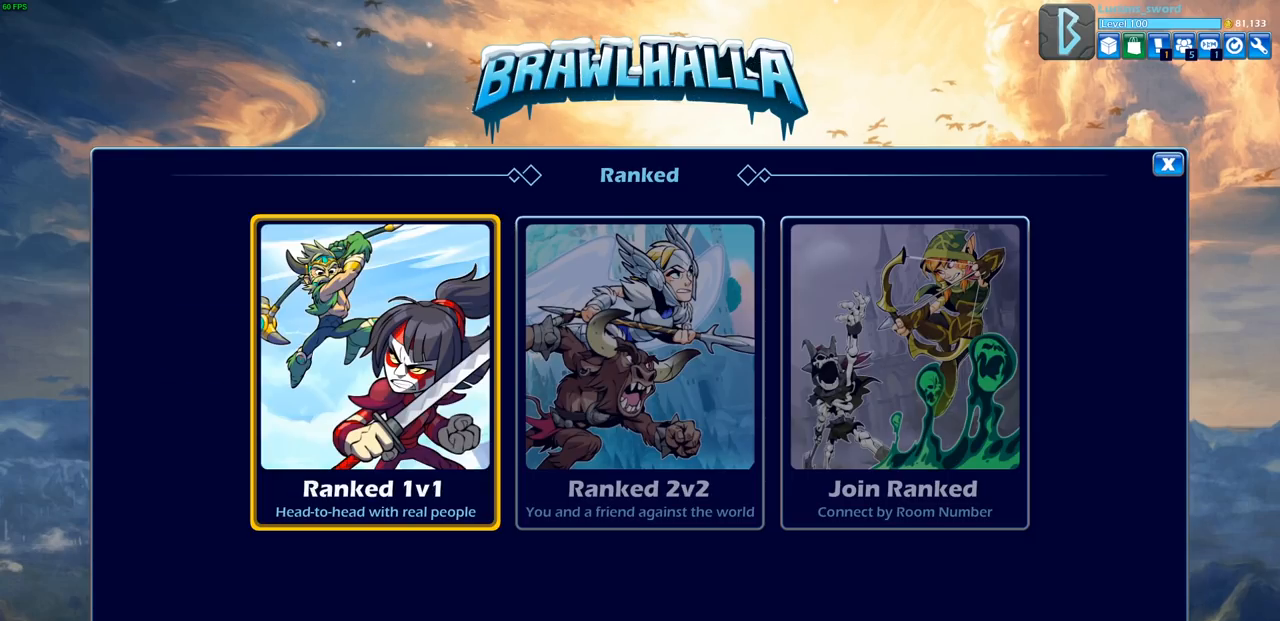
{"buttons": [], "left_stick": "center", "right_stick": "center", "events": [[100, "CROSS", "down"], [217, "CROSS", "up"]]}
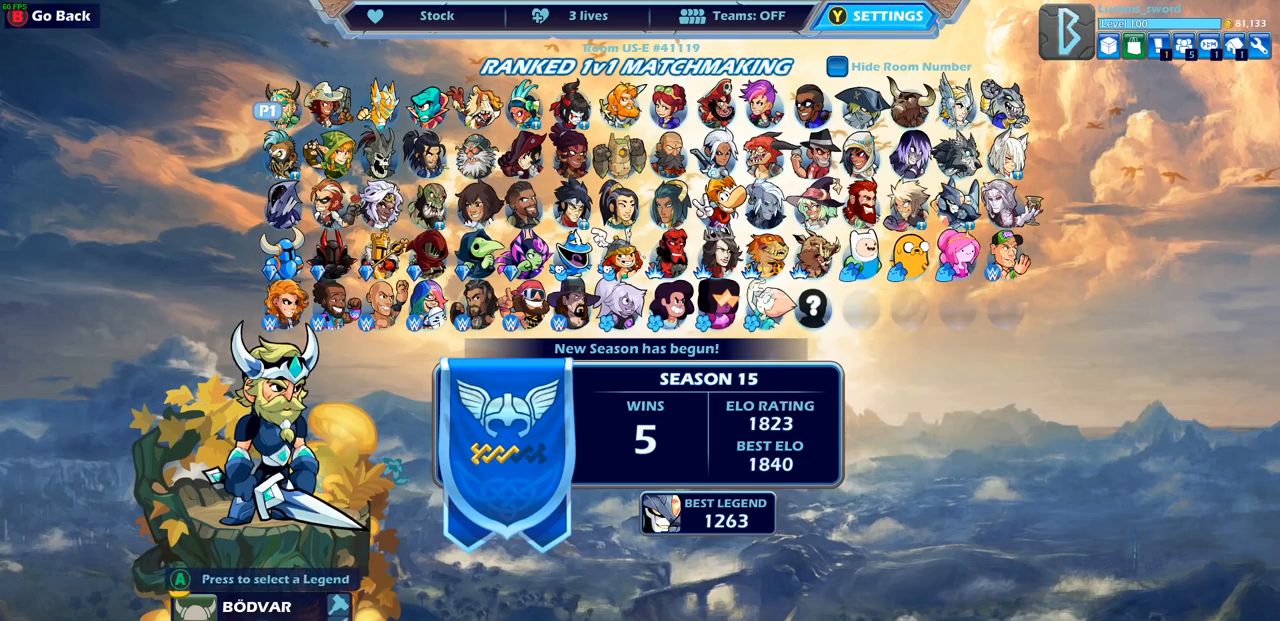
{"buttons": [], "left_stick": "center", "right_stick": "center", "events": [[150, "DPAD_LEFT", "down"], [250, "DPAD_LEFT", "up"], [367, "DPAD_LEFT", "down"], [467, "DPAD_LEFT", "up"]]}
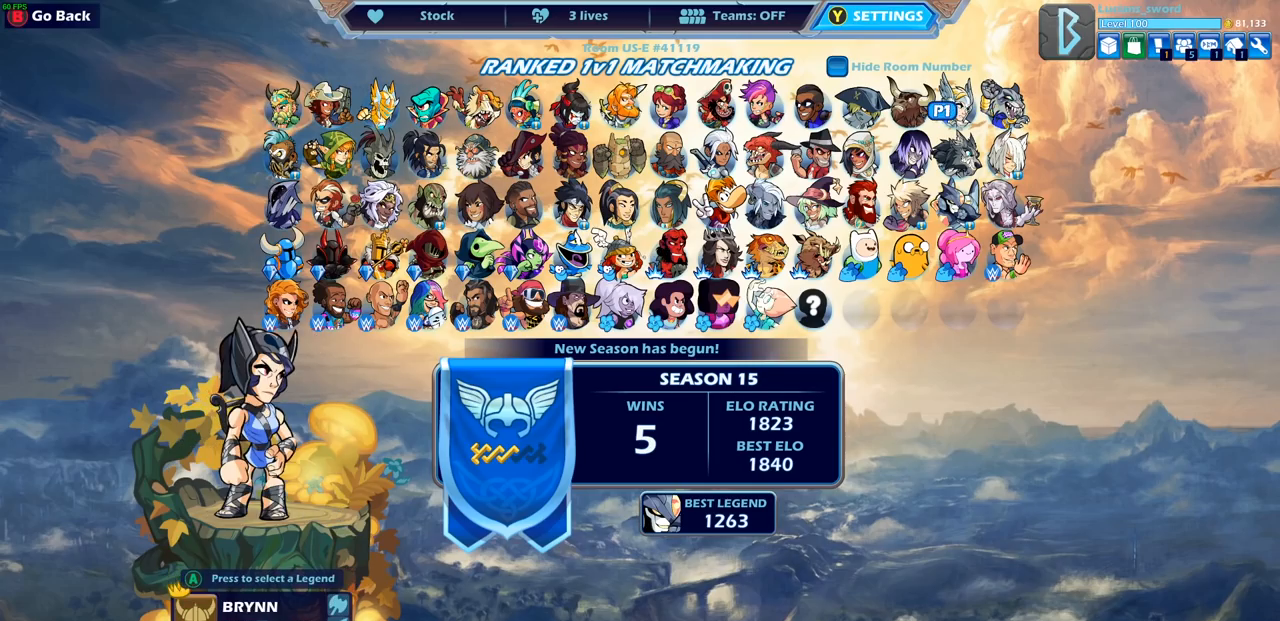
{"buttons": [], "left_stick": "center", "right_stick": "center", "events": [[200, "DPAD_DOWN", "down"], [317, "DPAD_DOWN", "up"], [383, "DPAD_DOWN", "down"], [483, "DPAD_DOWN", "up"]]}
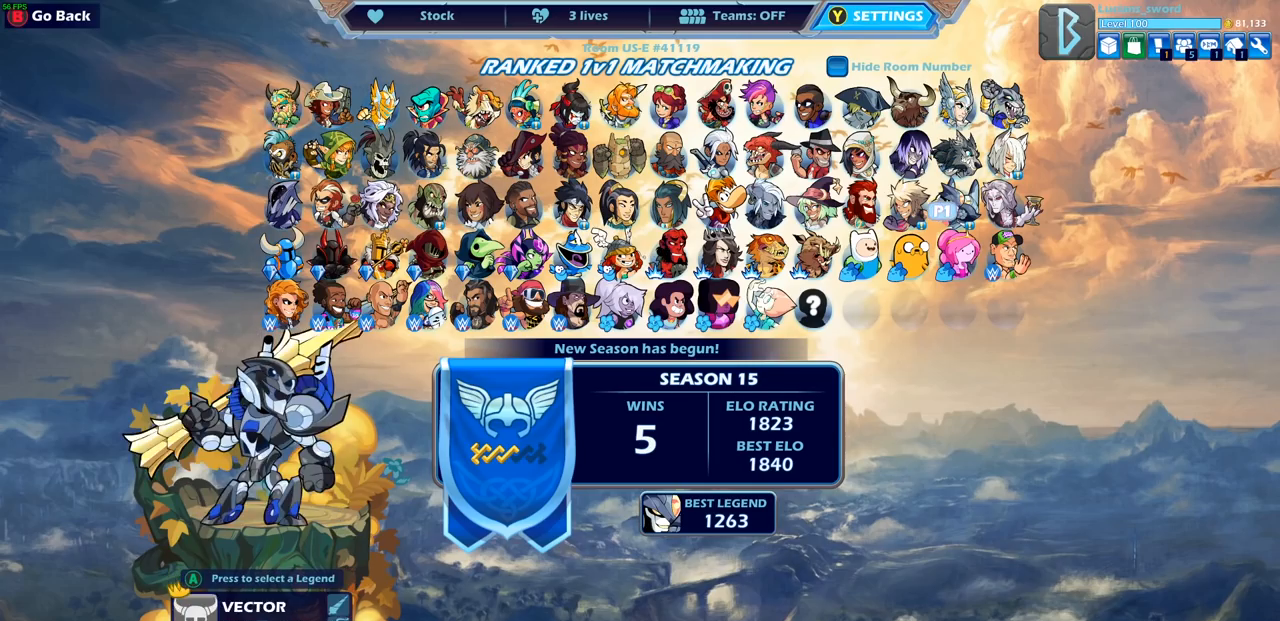
{"buttons": ["DPAD_LEFT"], "left_stick": "center", "right_stick": "center", "events": [[67, "DPAD_DOWN", "down"], [183, "DPAD_DOWN", "up"], [250, "DPAD_LEFT", "down"], [367, "DPAD_LEFT", "up"], [450, "DPAD_LEFT", "down"]]}
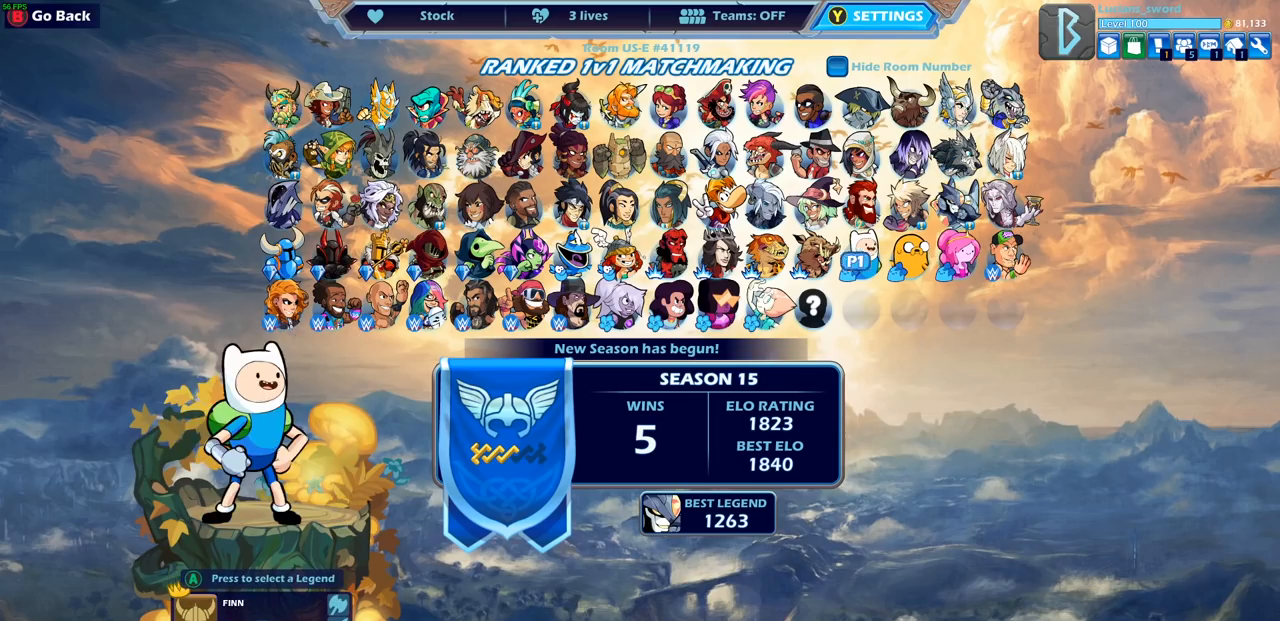
{"buttons": [], "left_stick": "center", "right_stick": "center", "events": [[33, "DPAD_LEFT", "up"], [117, "DPAD_LEFT", "down"], [183, "DPAD_LEFT", "up"], [267, "DPAD_DOWN", "down"], [350, "DPAD_DOWN", "up"]]}
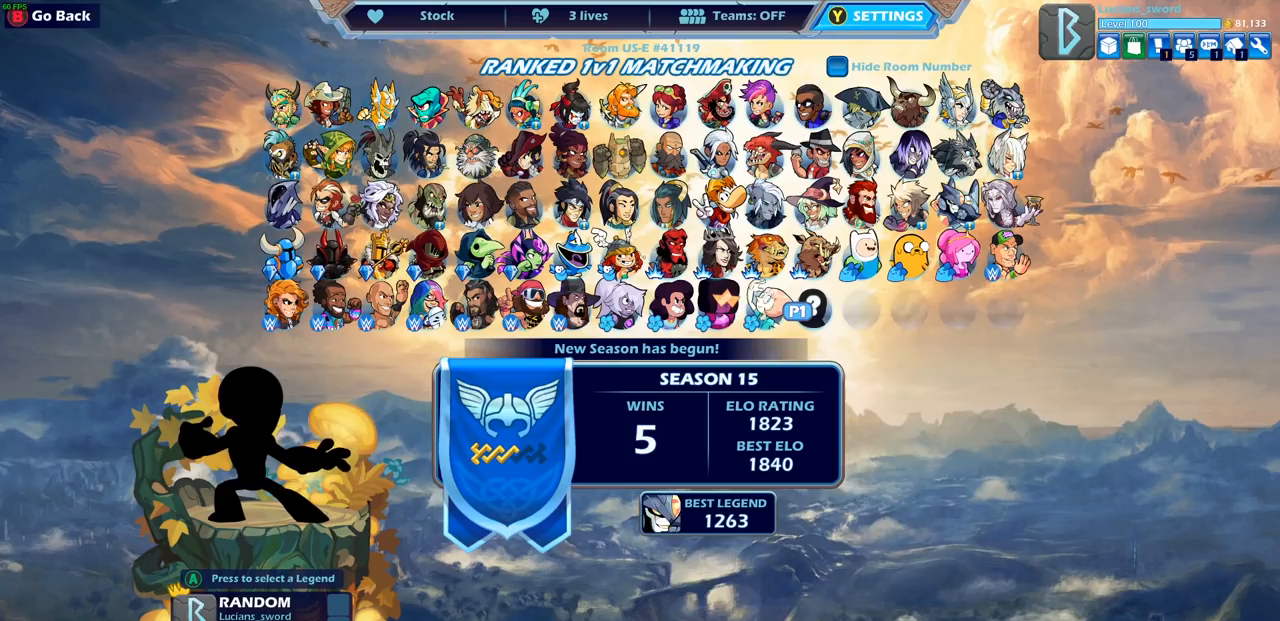
{"buttons": [], "left_stick": "center", "right_stick": "center", "events": [[167, "CROSS", "down"], [283, "CROSS", "up"]]}
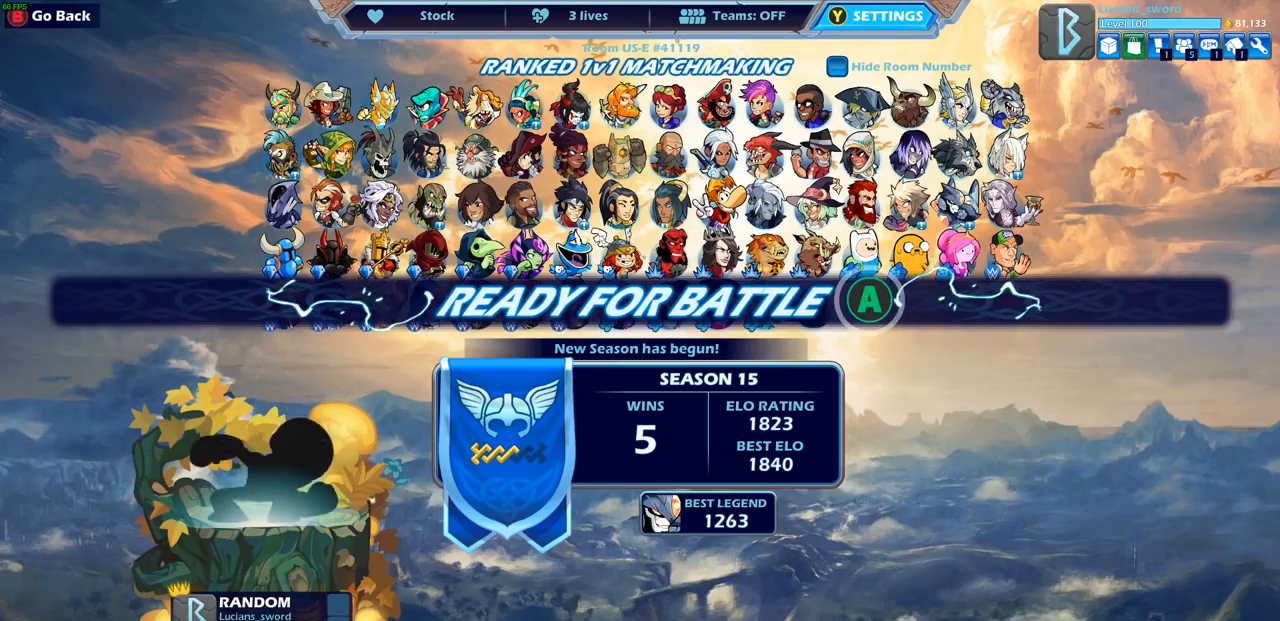
{"buttons": [], "left_stick": "center", "right_stick": "center", "events": []}
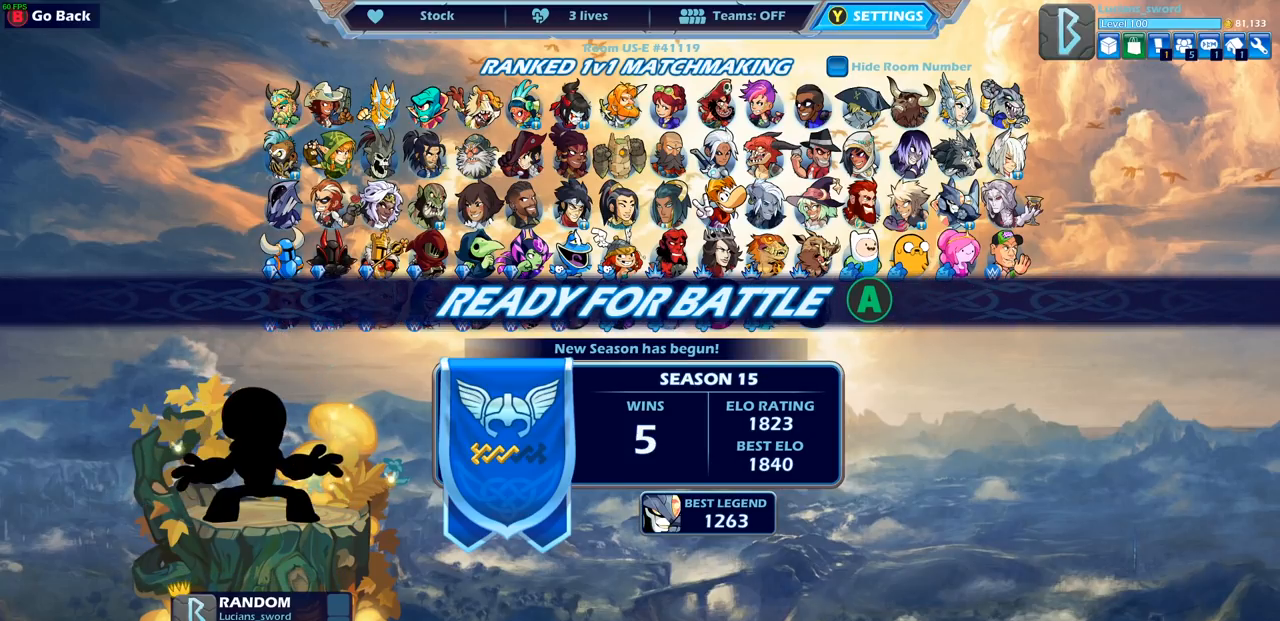
{"buttons": [], "left_stick": "center", "right_stick": "center", "events": [[133, "CROSS", "down"], [217, "CROSS", "up"]]}
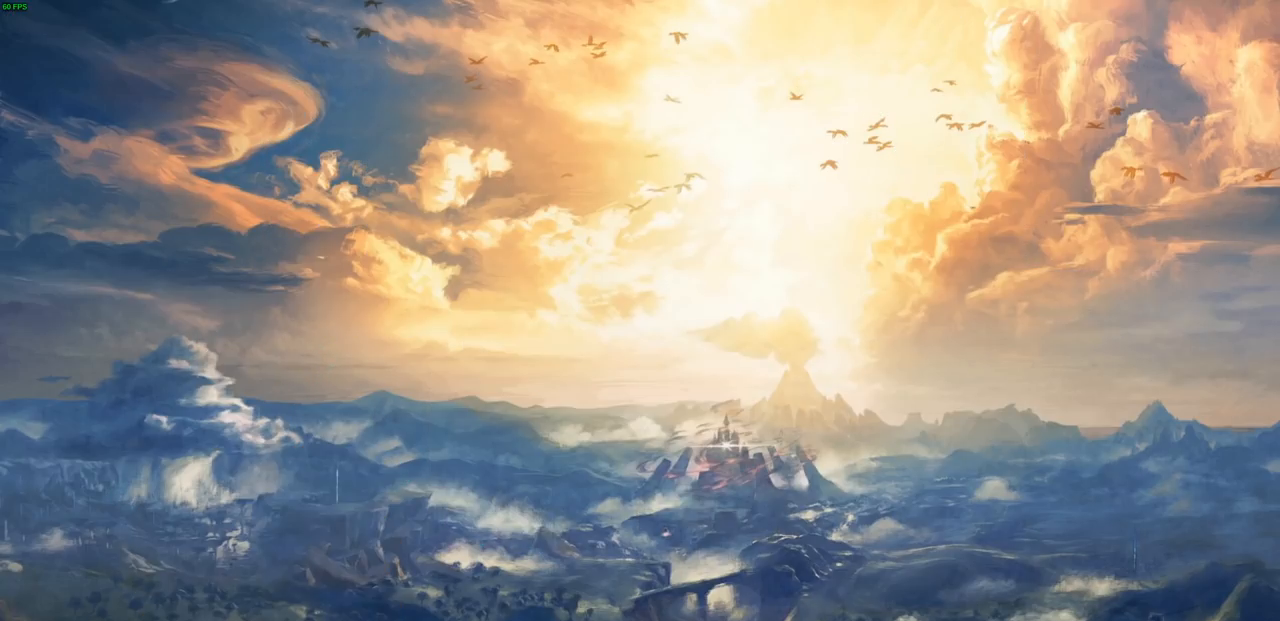
{"buttons": [], "left_stick": "up-left", "right_stick": "center", "events": [[500, "left_stick", "up-left"]]}
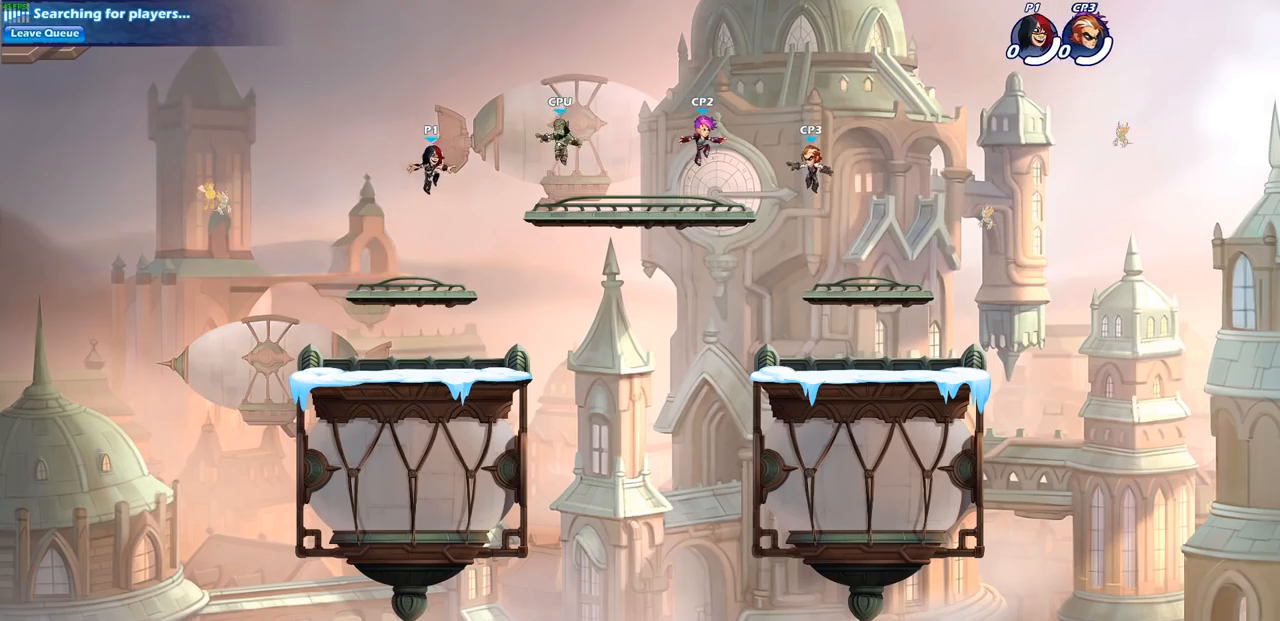
{"buttons": [], "left_stick": "up-right", "right_stick": "center", "events": [[117, "left_stick", "up-right"], [183, "left_stick", "up-left"], [283, "left_stick", "up-right"], [367, "left_stick", "up-left"], [483, "left_stick", "up-right"]]}
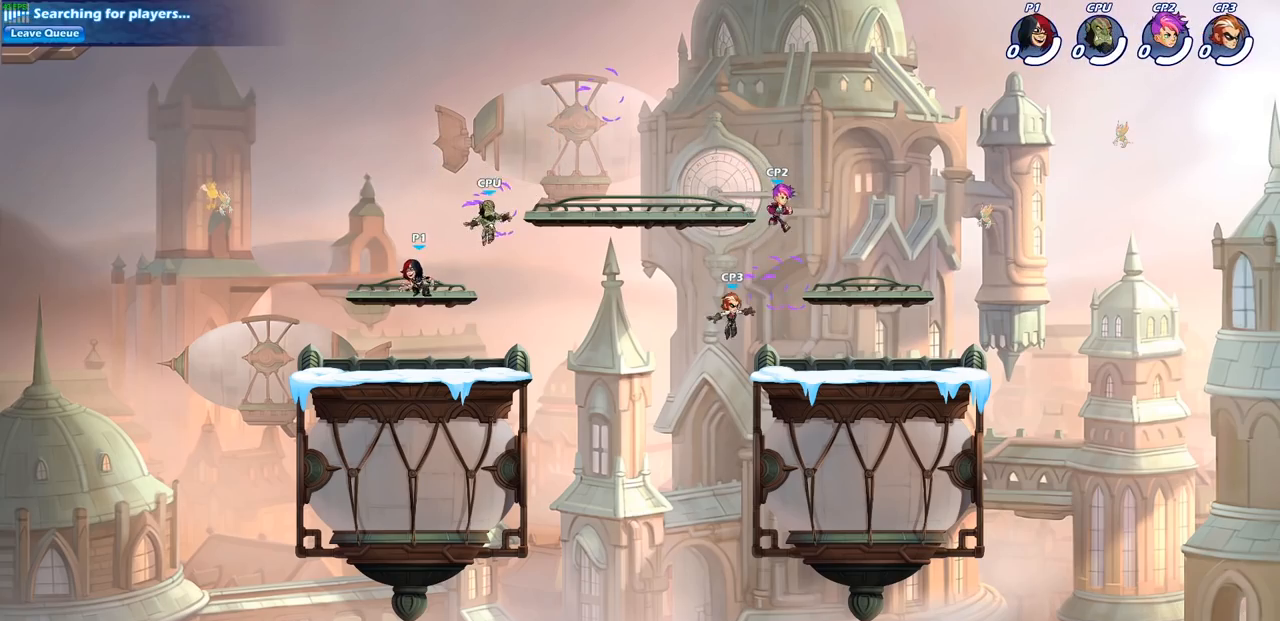
{"buttons": [], "left_stick": "right", "right_stick": "center", "events": [[67, "left_stick", "up-left"], [450, "left_stick", "right"]]}
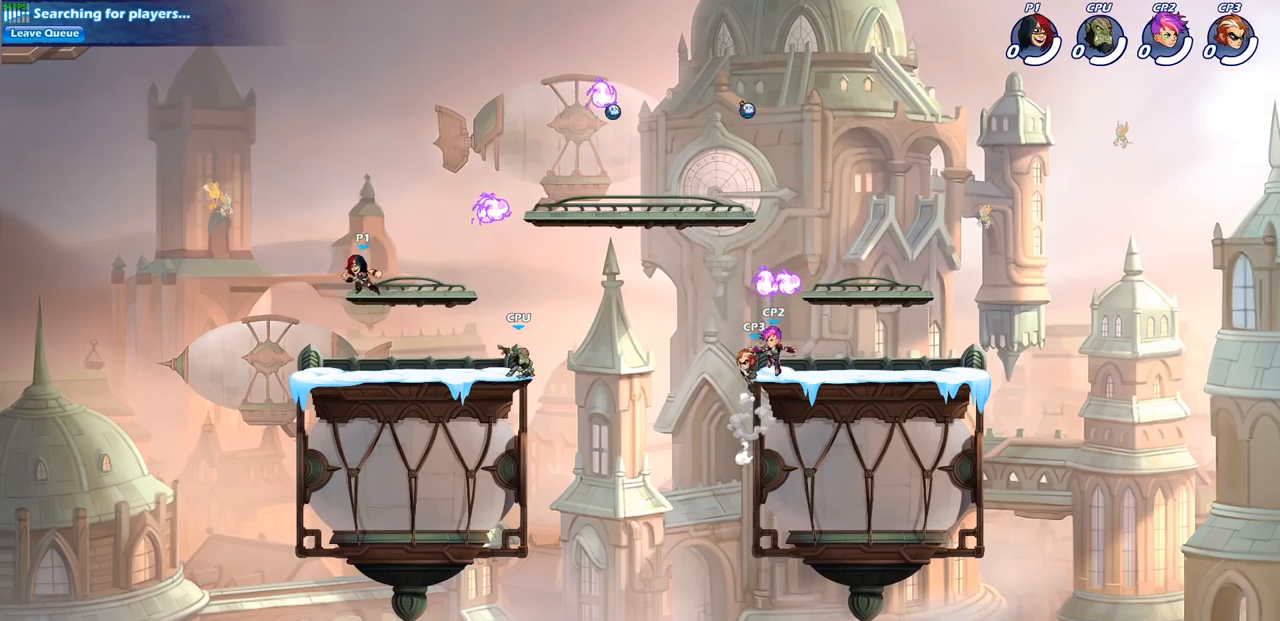
{"buttons": ["CROSS", "R1"], "left_stick": "up-right", "right_stick": "center", "events": [[150, "R2", "down"], [300, "R2", "up"], [383, "CROSS", "down"], [383, "left_stick", "up-right"], [417, "R1", "down"]]}
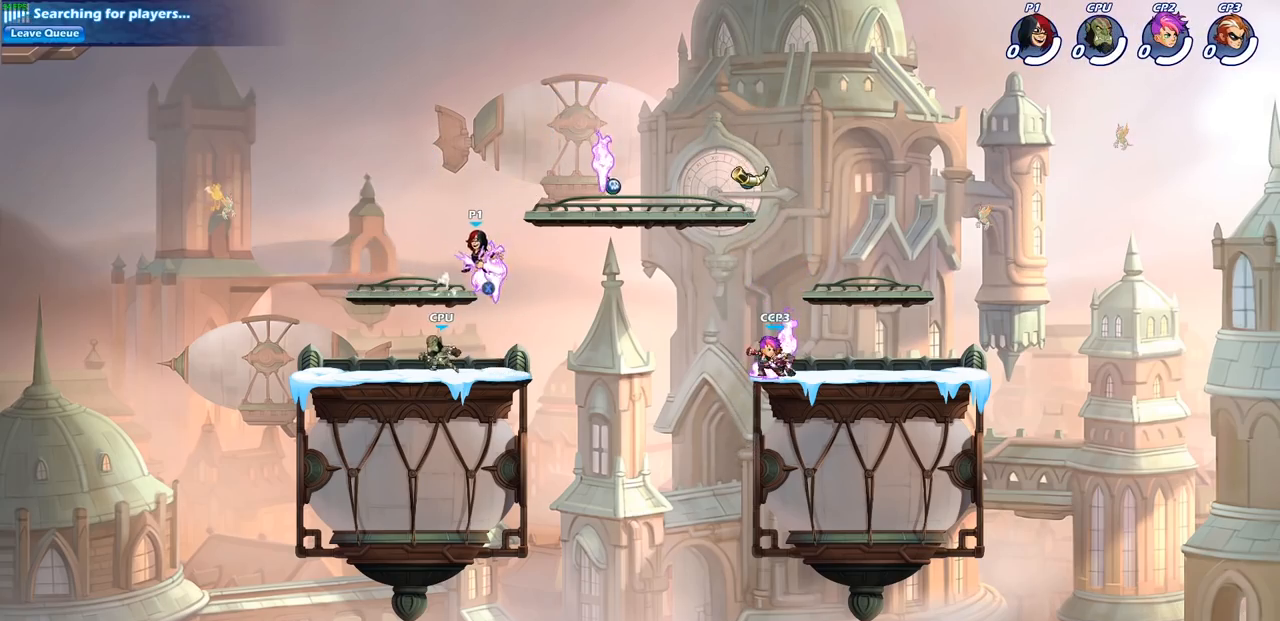
{"buttons": [], "left_stick": "left", "right_stick": "center", "events": [[33, "left_stick", "up-left"], [50, "CROSS", "up"], [50, "R1", "up"], [133, "left_stick", "down-left"], [350, "left_stick", "left"], [400, "SQUARE", "down"], [483, "SQUARE", "up"]]}
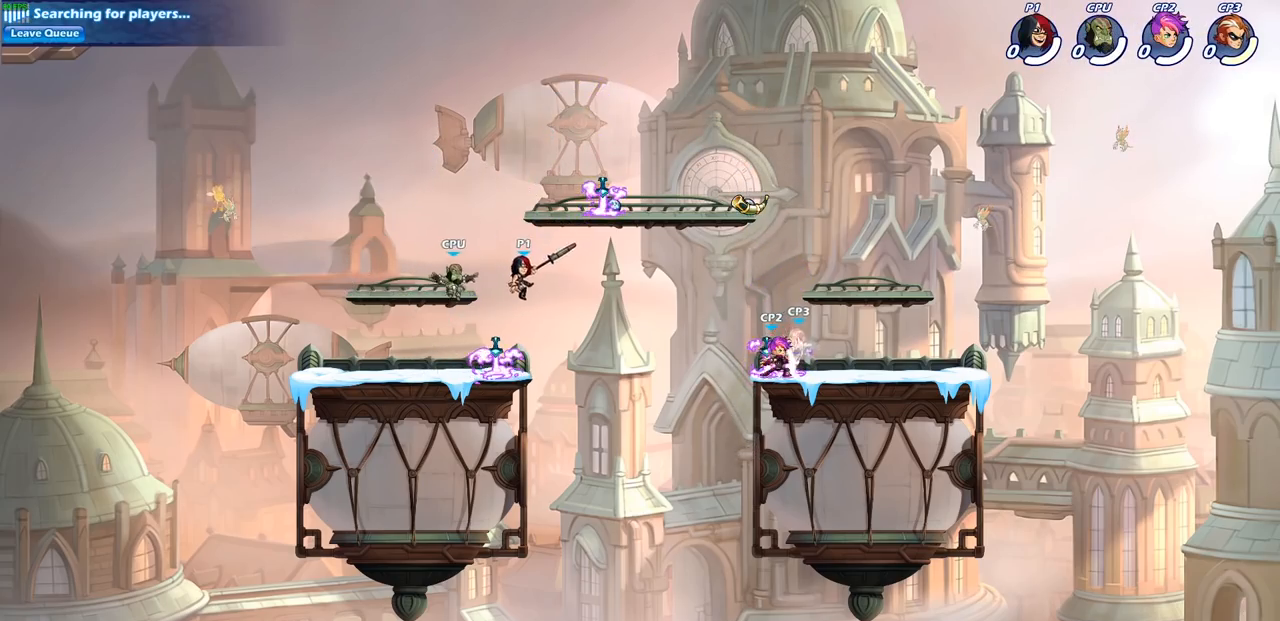
{"buttons": [], "left_stick": "right", "right_stick": "center", "events": [[417, "left_stick", "right"]]}
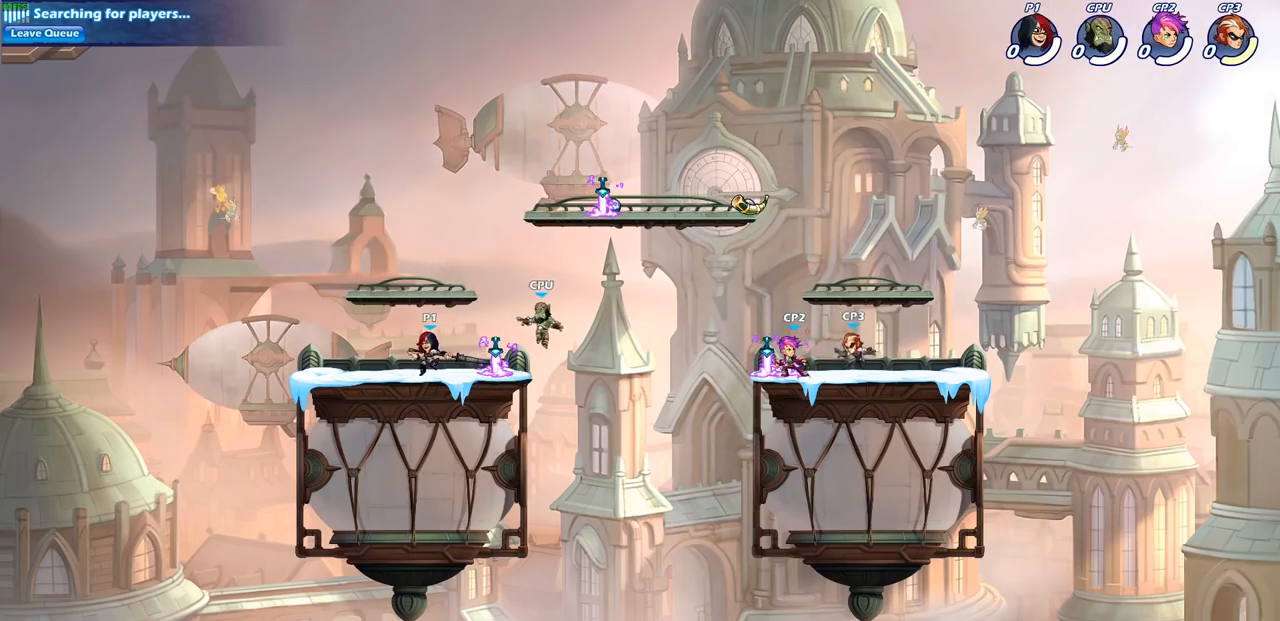
{"buttons": [], "left_stick": "center", "right_stick": "center", "events": [[167, "R2", "down"], [183, "SQUARE", "down"], [250, "left_stick", "center"], [283, "R2", "up"], [283, "SQUARE", "up"]]}
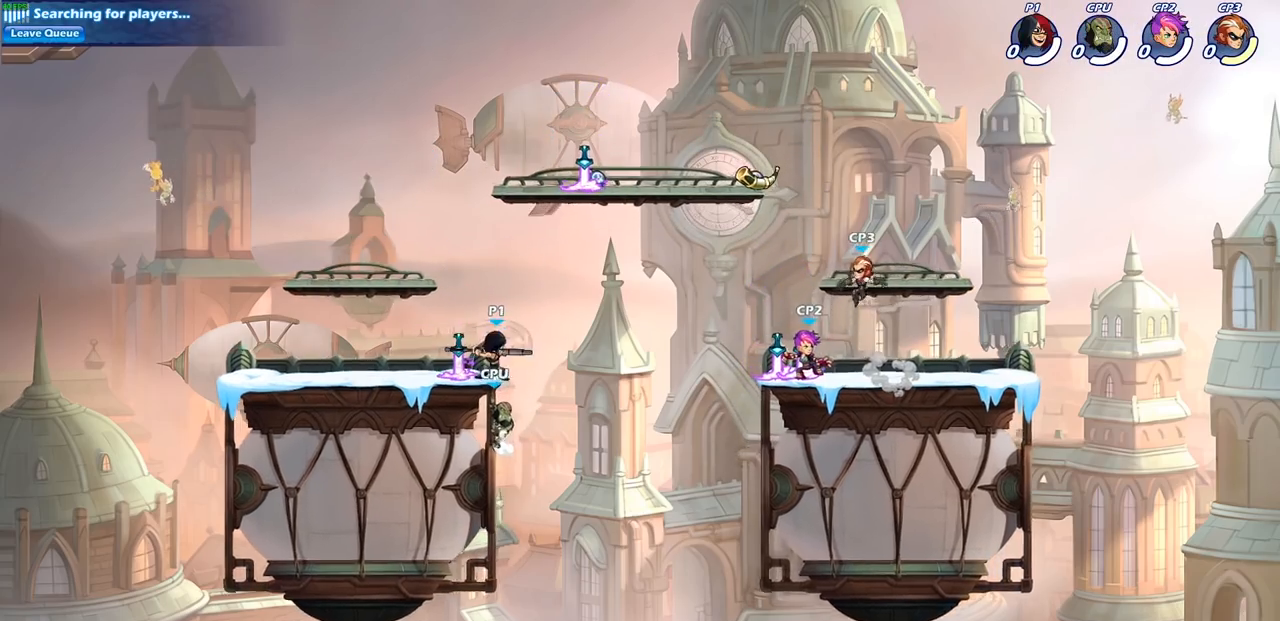
{"buttons": [], "left_stick": "left", "right_stick": "center", "events": [[317, "left_stick", "left"]]}
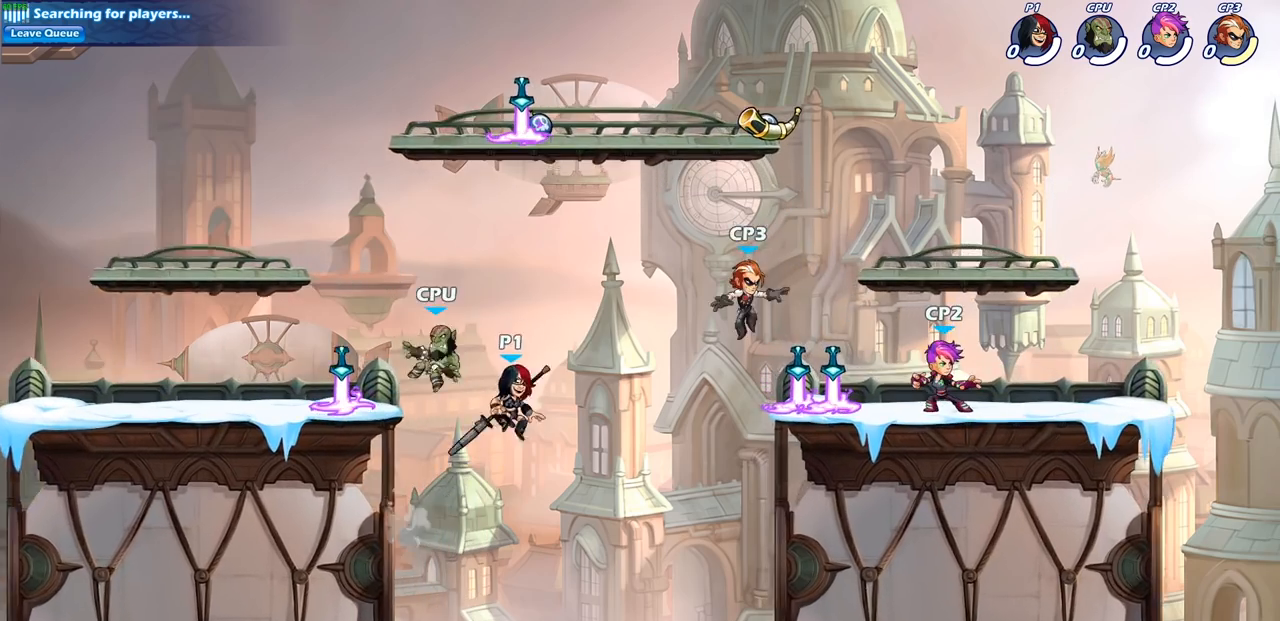
{"buttons": [], "left_stick": "center", "right_stick": "center", "events": [[150, "CROSS", "down"], [183, "left_stick", "center"], [233, "CROSS", "up"], [233, "SQUARE", "down"], [300, "SQUARE", "up"]]}
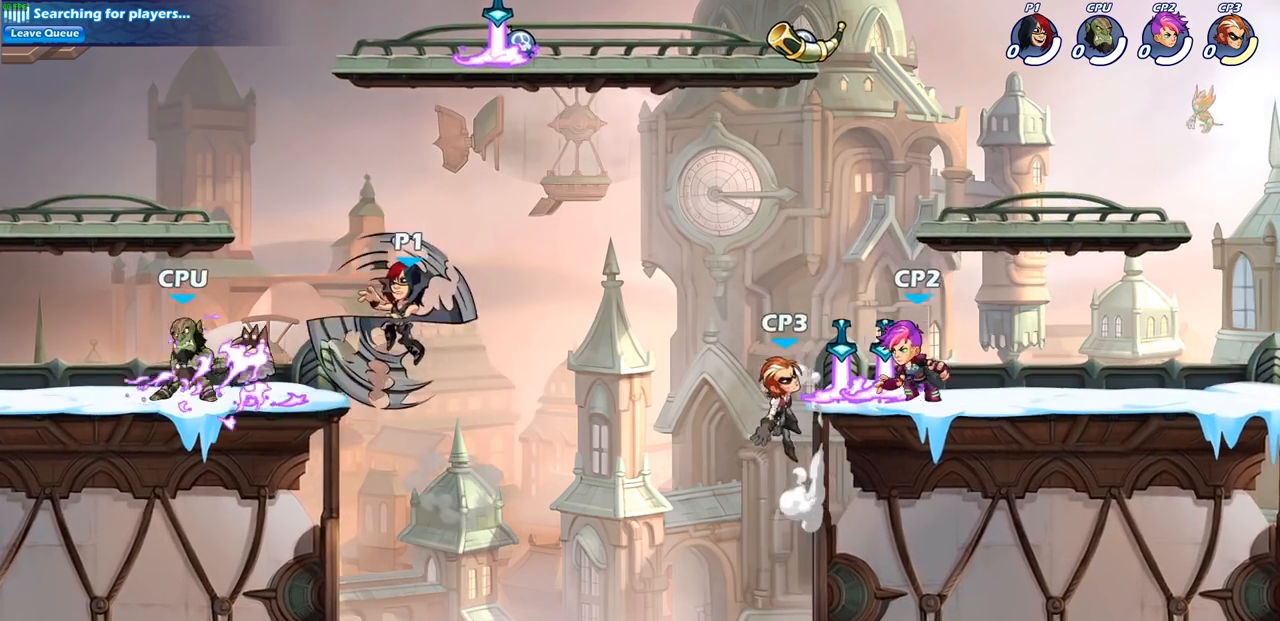
{"buttons": [], "left_stick": "center", "right_stick": "center", "events": []}
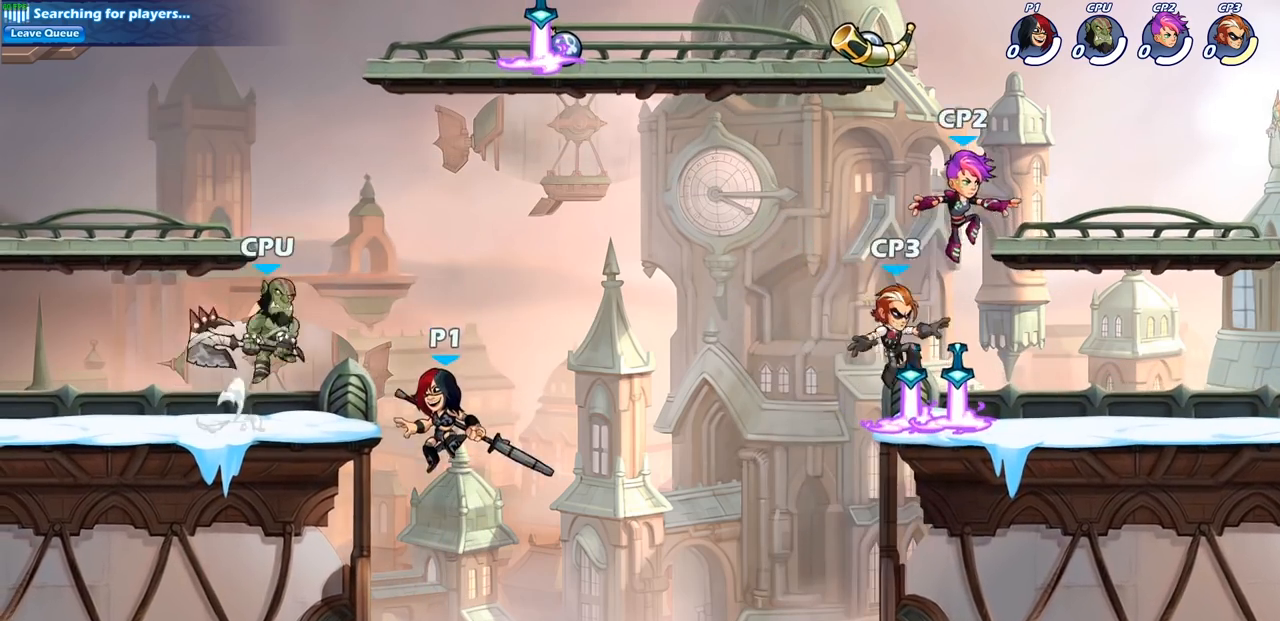
{"buttons": [], "left_stick": "center", "right_stick": "center", "events": [[17, "R2", "down"], [33, "CIRCLE", "down"], [117, "CIRCLE", "up"], [133, "R2", "up"]]}
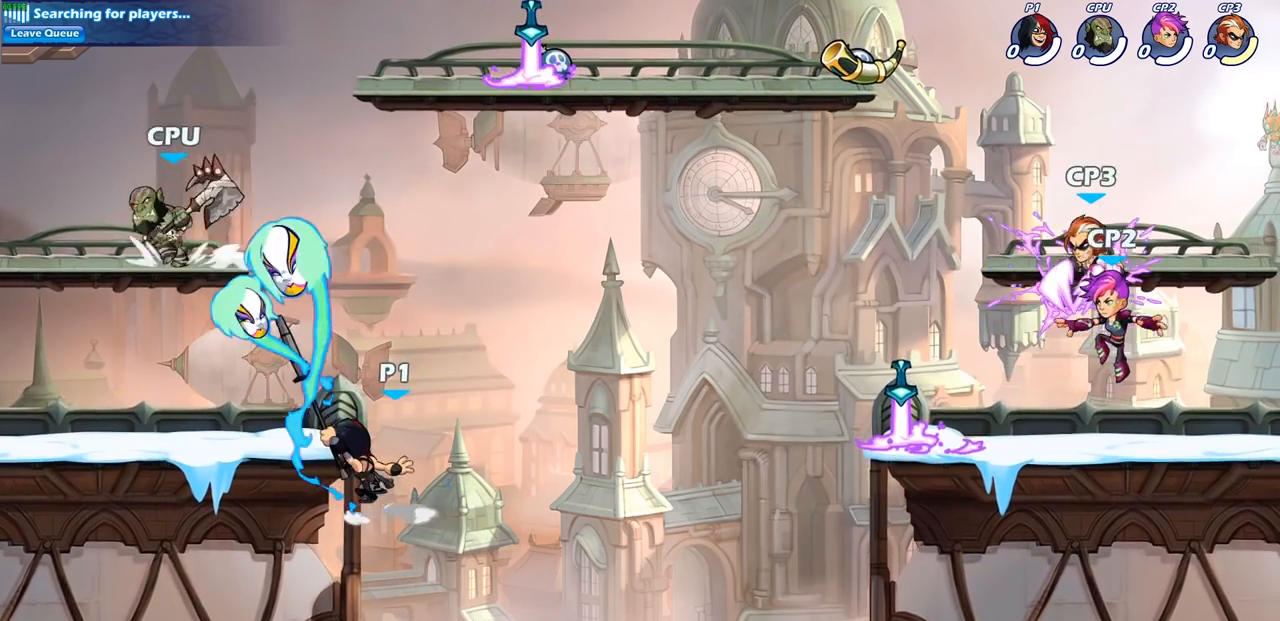
{"buttons": ["CROSS"], "left_stick": "center", "right_stick": "center", "events": [[483, "CROSS", "down"]]}
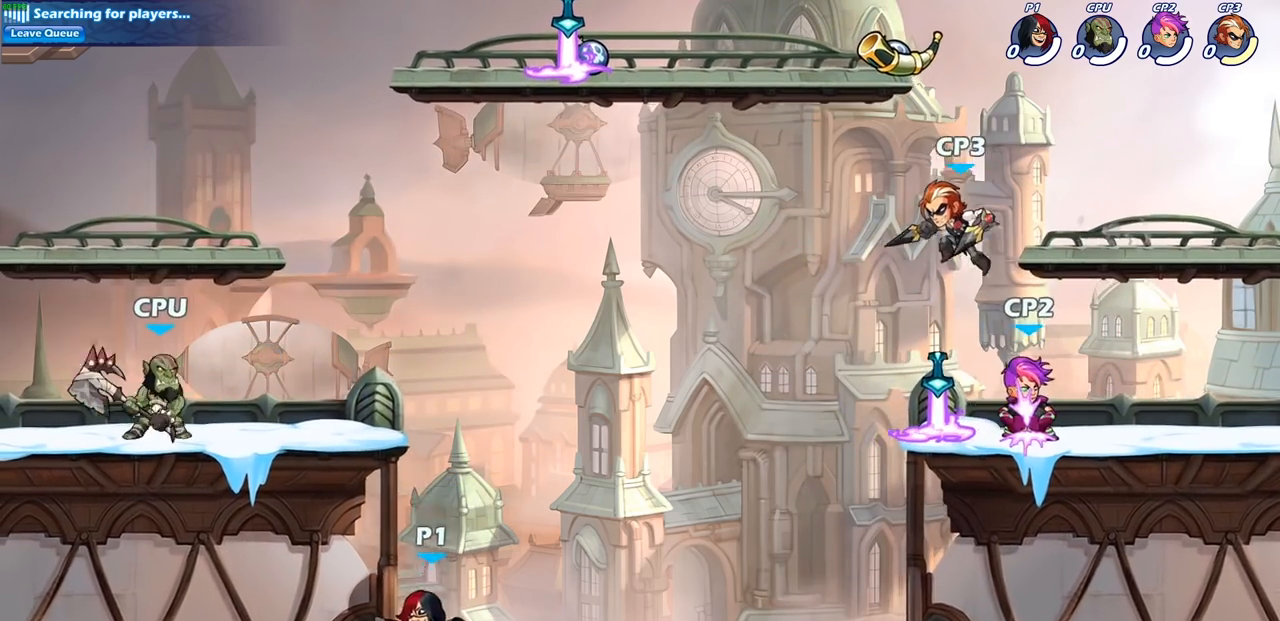
{"buttons": [], "left_stick": "up-left", "right_stick": "center", "events": [[50, "left_stick", "left"], [67, "CIRCLE", "down"], [83, "CROSS", "up"], [417, "CIRCLE", "up"], [433, "left_stick", "up-left"]]}
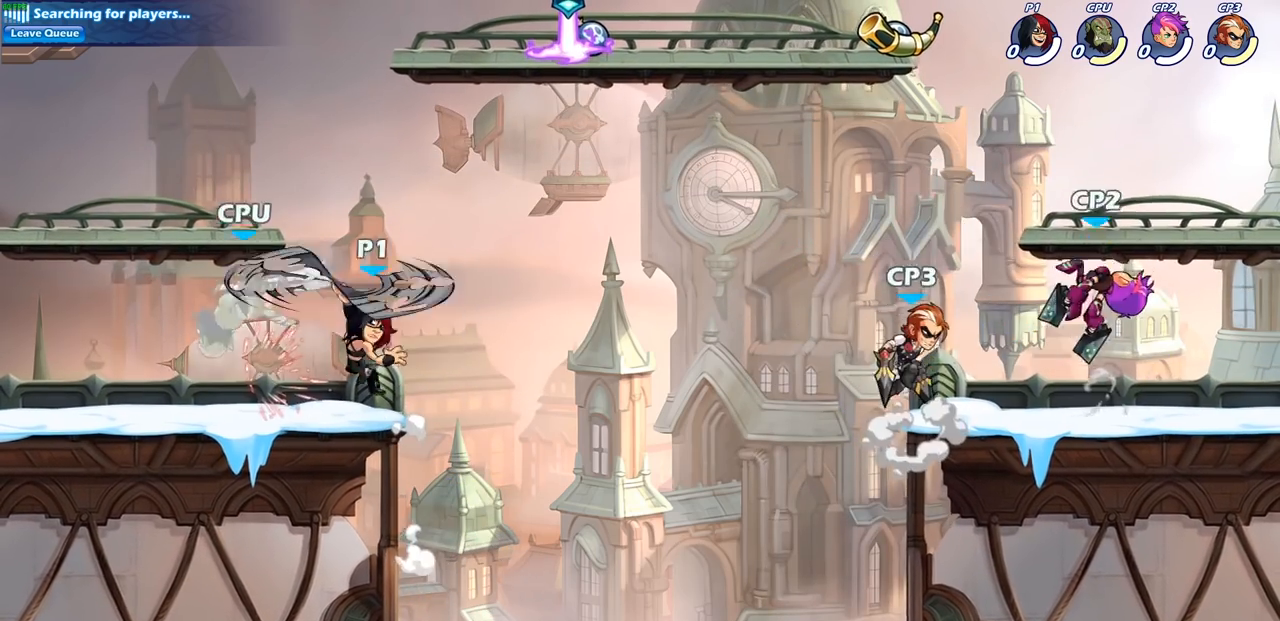
{"buttons": [], "left_stick": "center", "right_stick": "center", "events": [[117, "left_stick", "up-right"], [233, "left_stick", "center"], [333, "SQUARE", "down"], [400, "SQUARE", "up"]]}
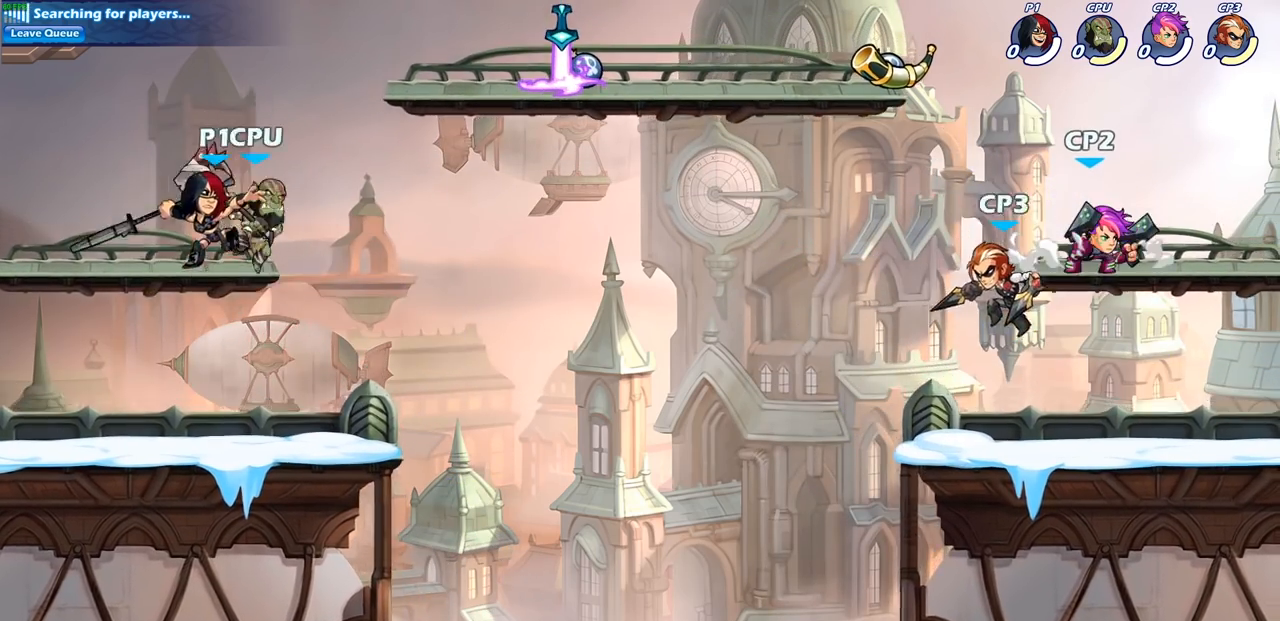
{"buttons": [], "left_stick": "center", "right_stick": "center", "events": []}
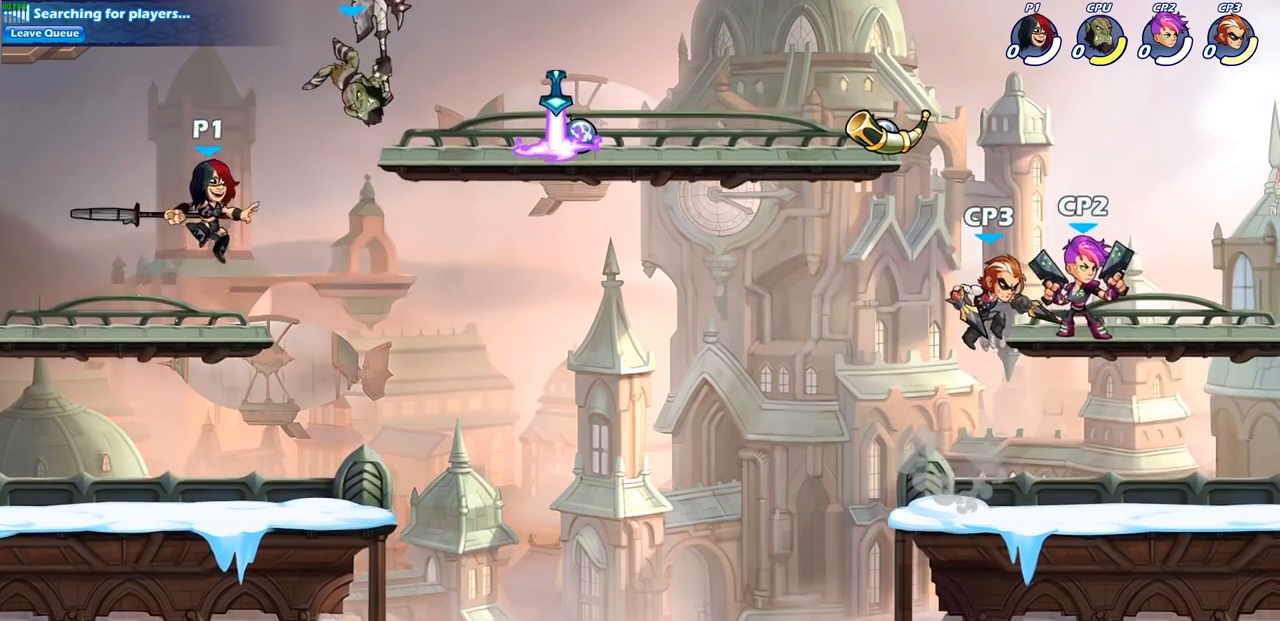
{"buttons": [], "left_stick": "center", "right_stick": "center", "events": [[250, "left_stick", "down"], [267, "R2", "down"], [317, "SQUARE", "down"], [400, "R2", "up"], [433, "SQUARE", "up"], [433, "left_stick", "center"]]}
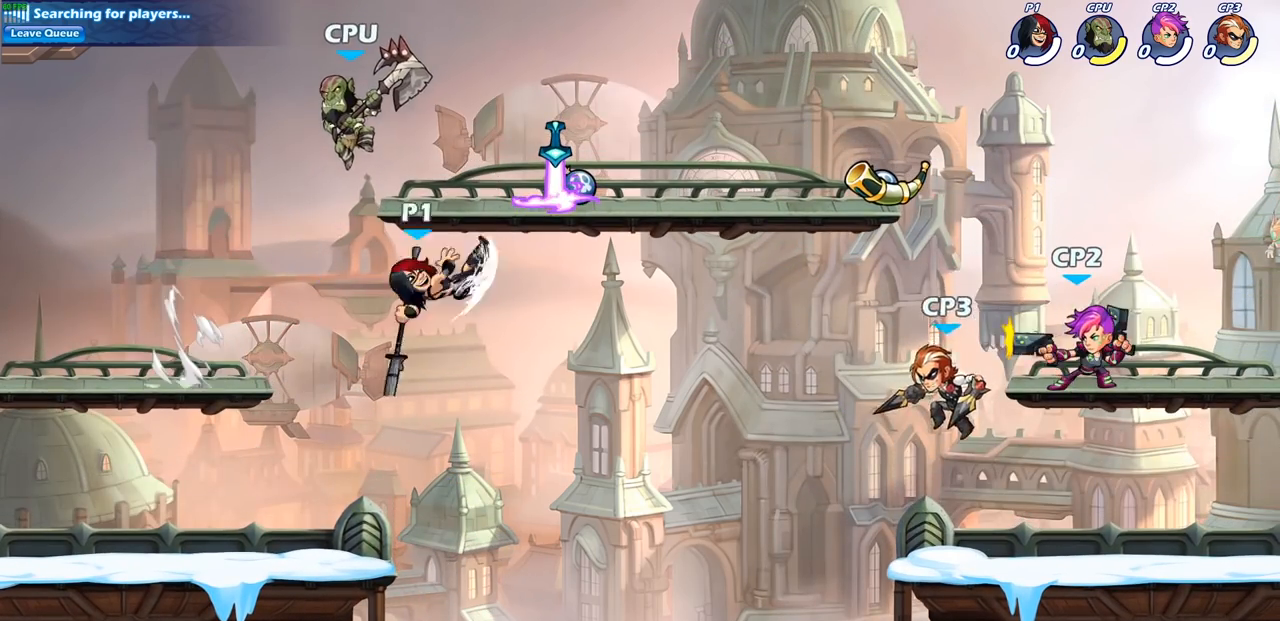
{"buttons": [], "left_stick": "down-left", "right_stick": "center", "events": [[417, "left_stick", "left"], [467, "left_stick", "down-left"]]}